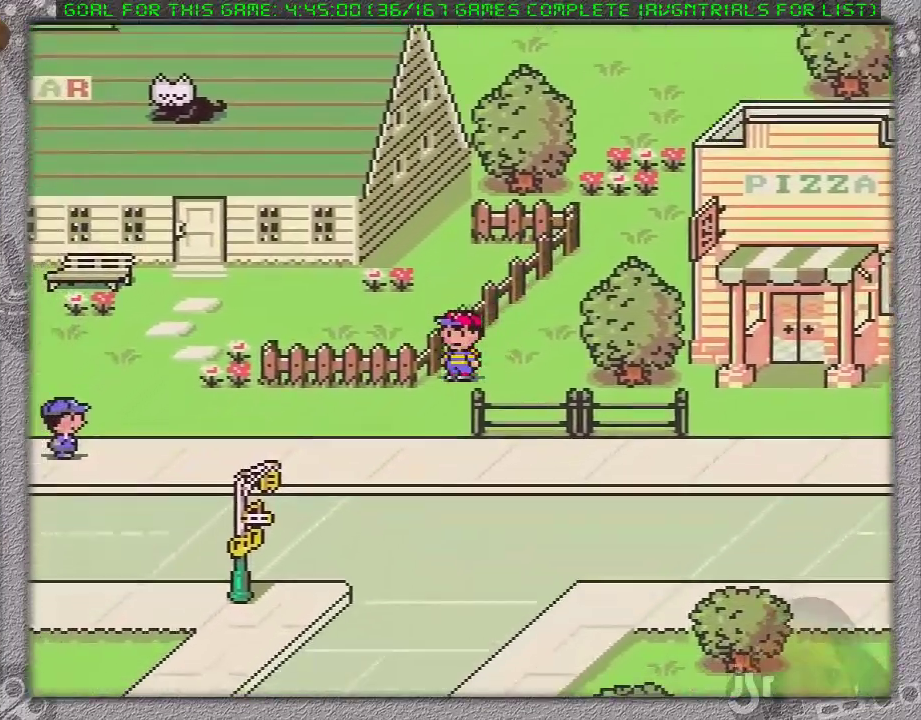
Gameplay with a controller (Nintendo layout); each line is a JSON object with the inputs held at the frame after it. "events" lists button and stick changes between this image and that frame as [ms after this image, input, new state], when the widget could be followed in between. Not read: L3 R3.
{"buttons": ["DPAD_DOWN", "DPAD_LEFT"], "events": []}
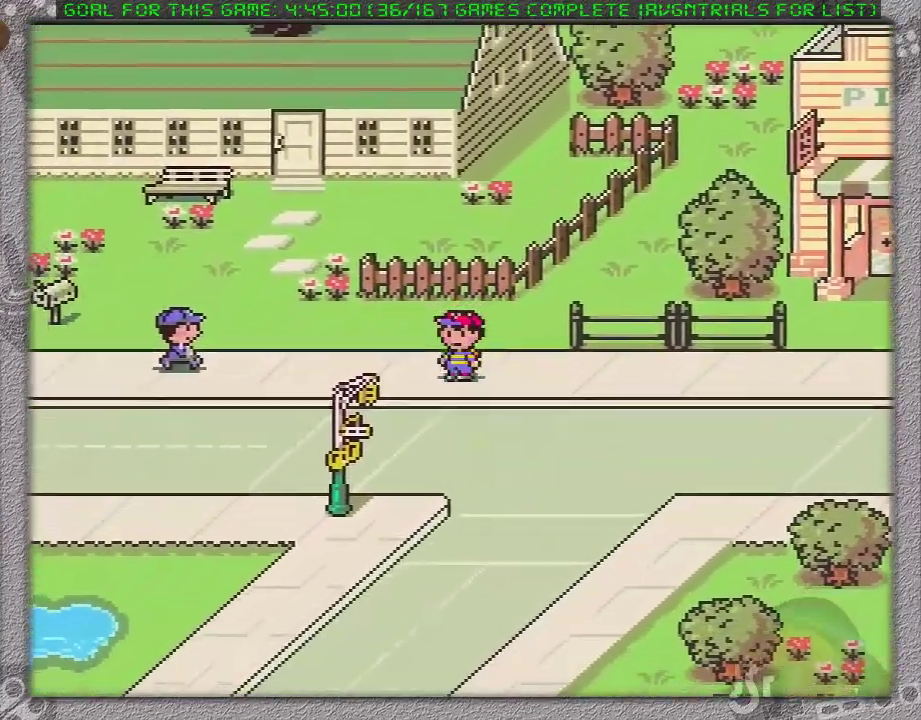
{"buttons": ["DPAD_DOWN", "DPAD_LEFT"], "events": [[333, "DPAD_LEFT", "up"], [483, "DPAD_LEFT", "down"]]}
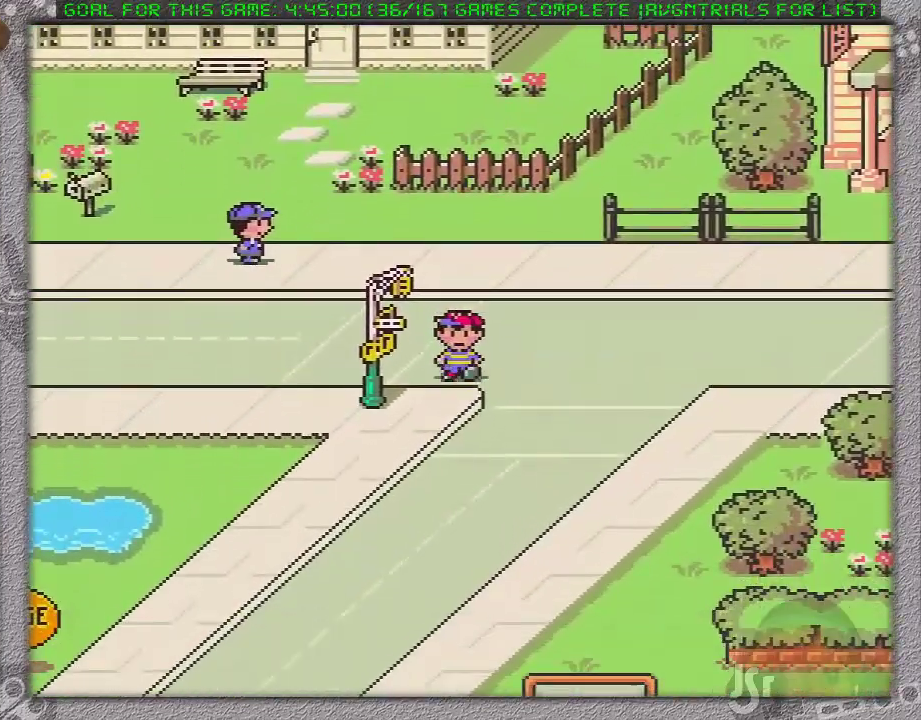
{"buttons": ["DPAD_DOWN", "DPAD_LEFT"], "events": []}
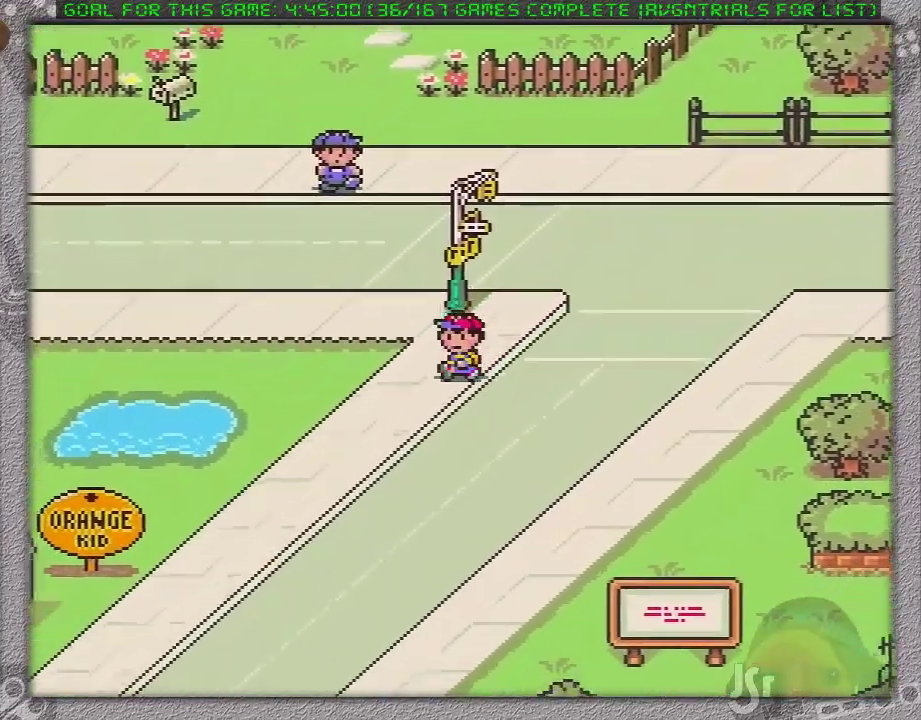
{"buttons": ["DPAD_DOWN", "DPAD_LEFT"], "events": []}
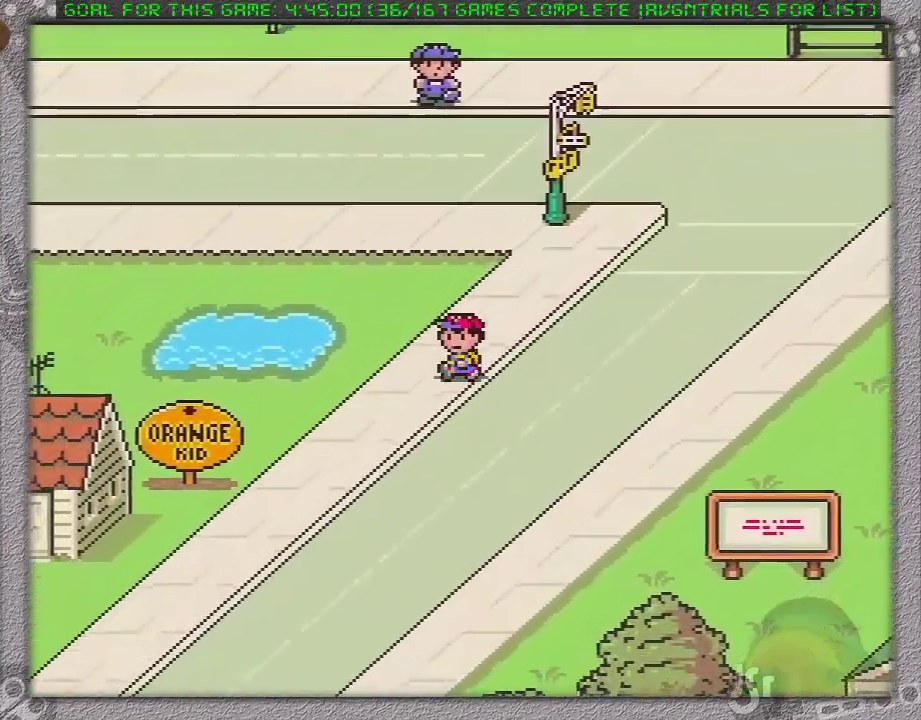
{"buttons": ["DPAD_DOWN", "DPAD_LEFT"], "events": []}
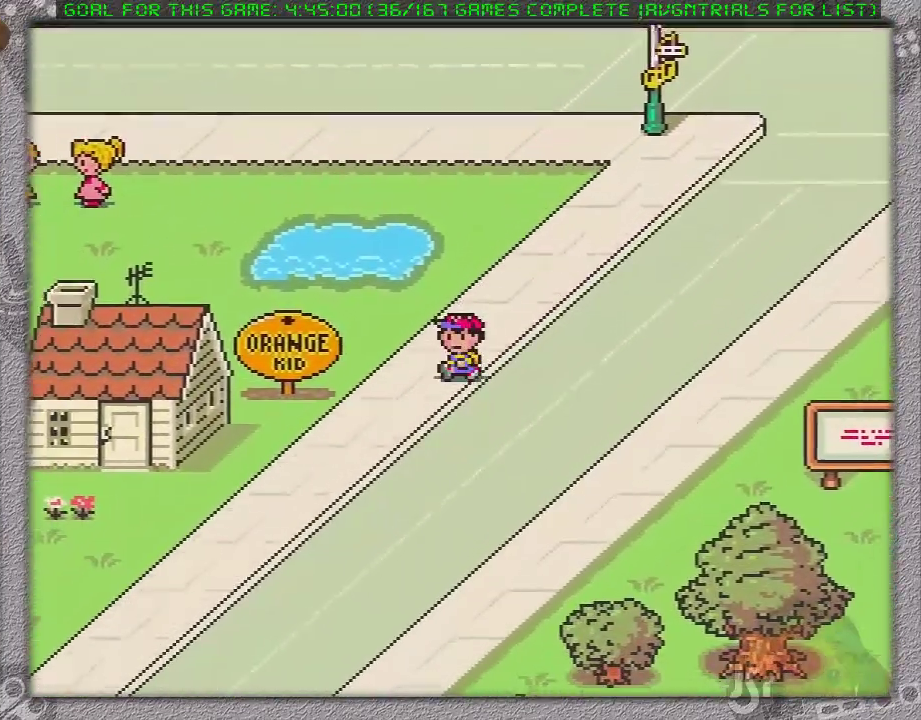
{"buttons": ["DPAD_DOWN", "DPAD_LEFT"], "events": []}
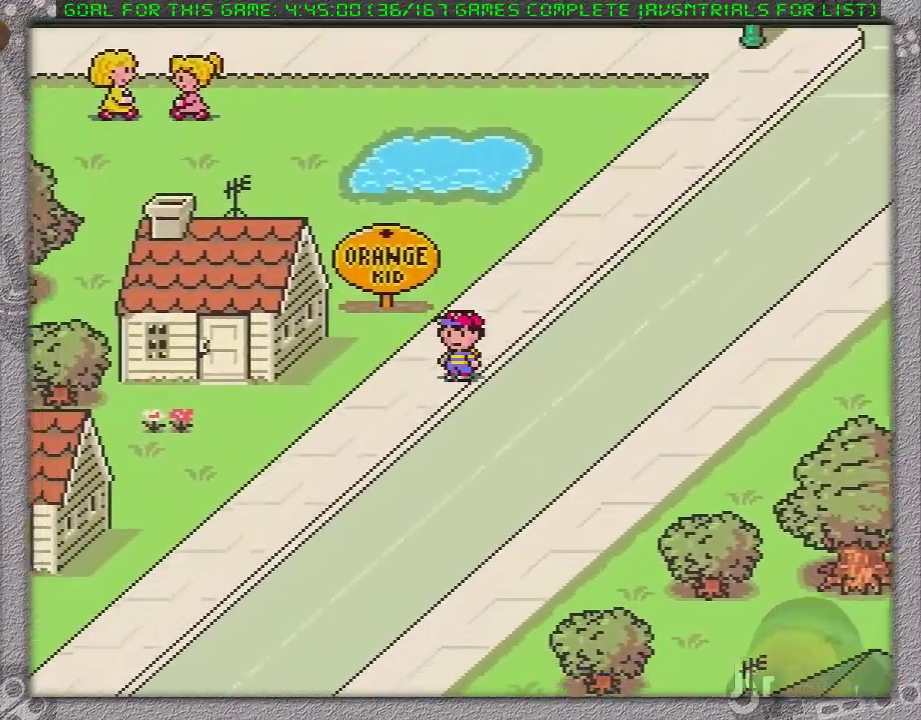
{"buttons": ["DPAD_DOWN", "DPAD_LEFT"], "events": []}
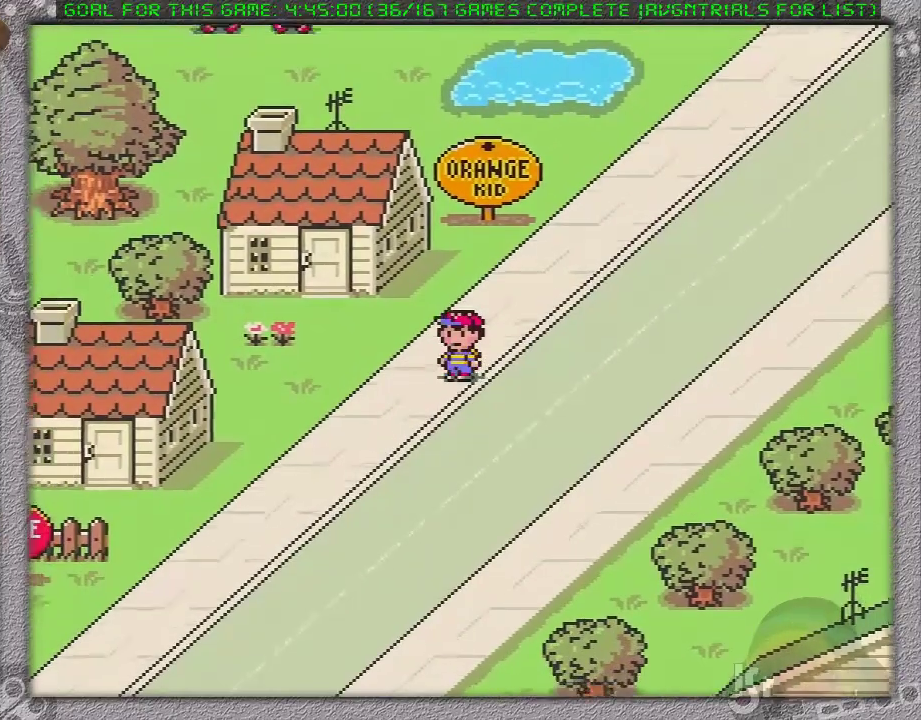
{"buttons": ["DPAD_DOWN", "DPAD_LEFT"], "events": []}
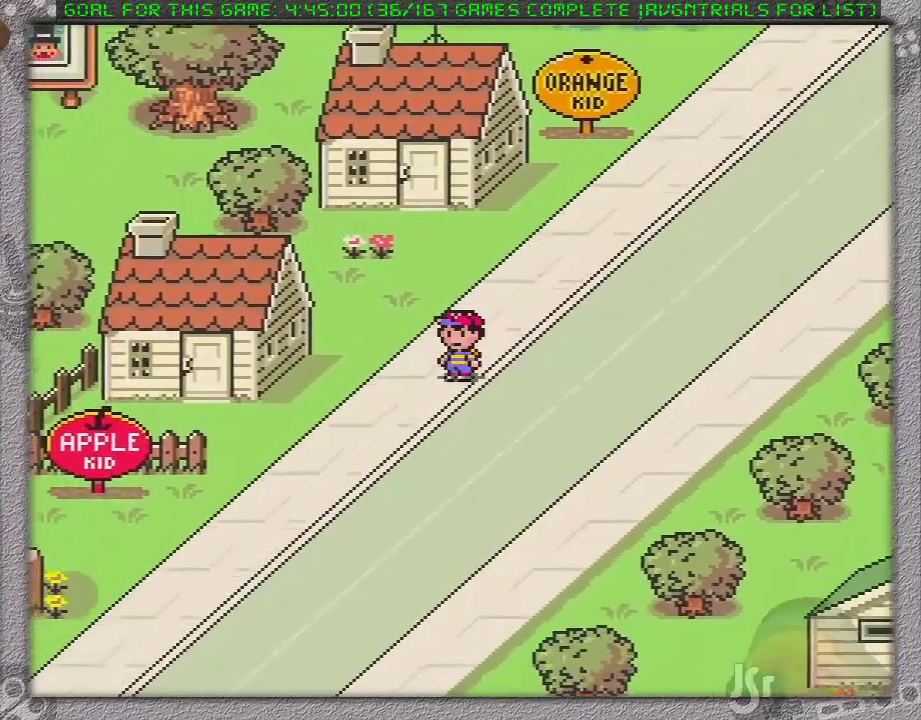
{"buttons": ["DPAD_LEFT"], "events": [[133, "DPAD_DOWN", "up"]]}
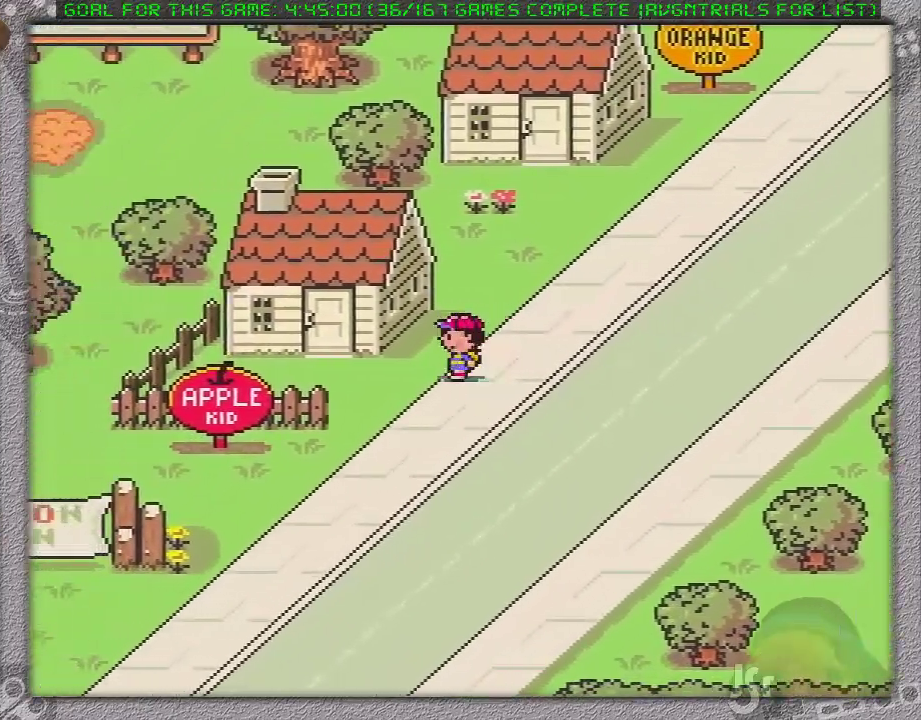
{"buttons": ["DPAD_UP"], "events": [[300, "DPAD_UP", "down"], [333, "DPAD_LEFT", "up"]]}
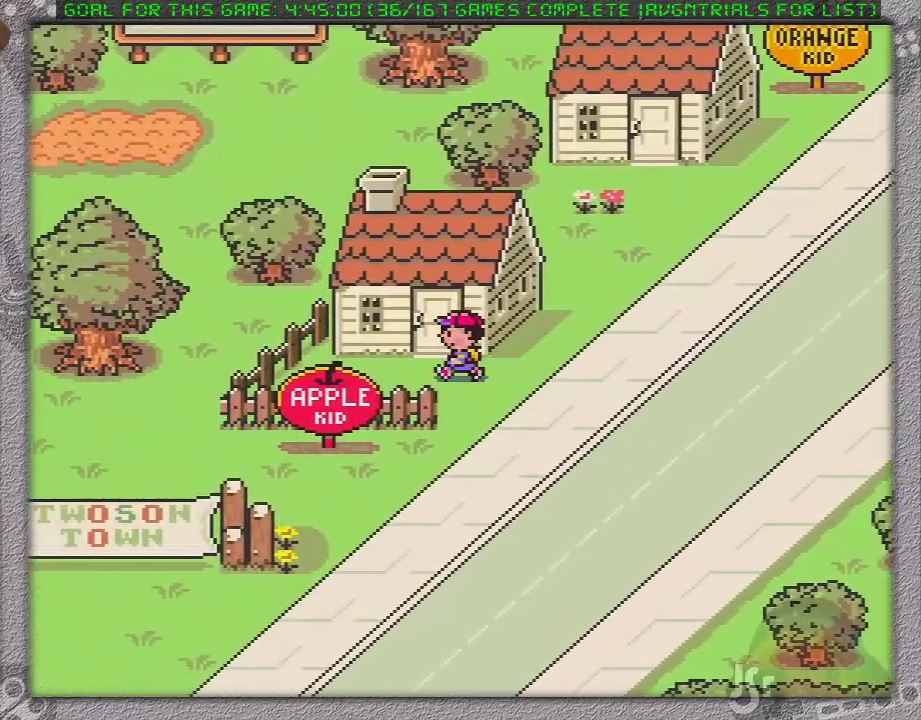
{"buttons": [], "events": [[83, "DPAD_UP", "up"]]}
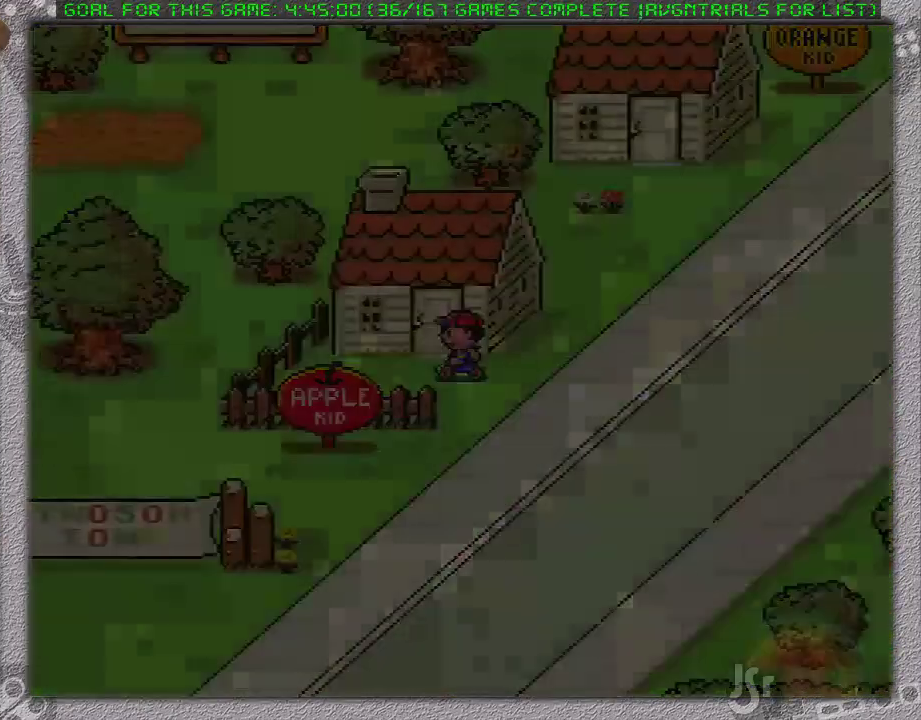
{"buttons": [], "events": []}
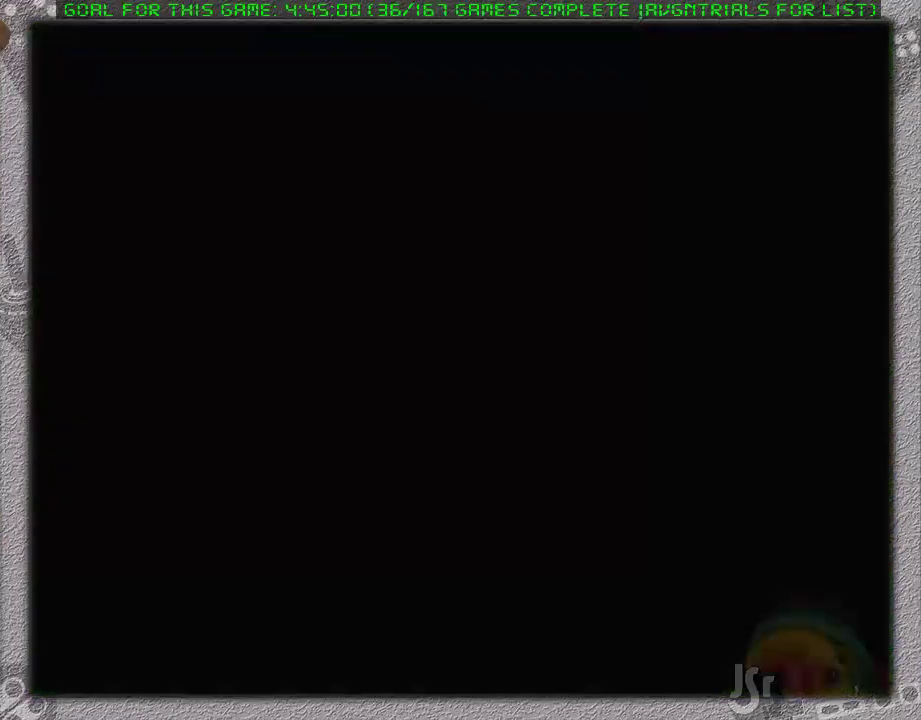
{"buttons": ["DPAD_LEFT"], "events": [[117, "DPAD_LEFT", "down"]]}
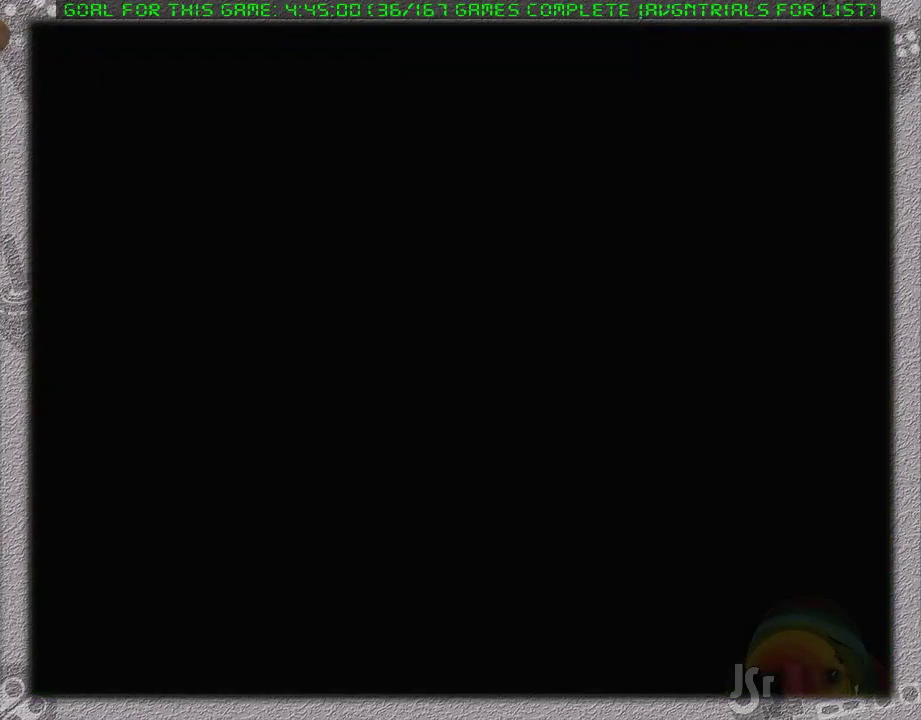
{"buttons": ["DPAD_LEFT"], "events": []}
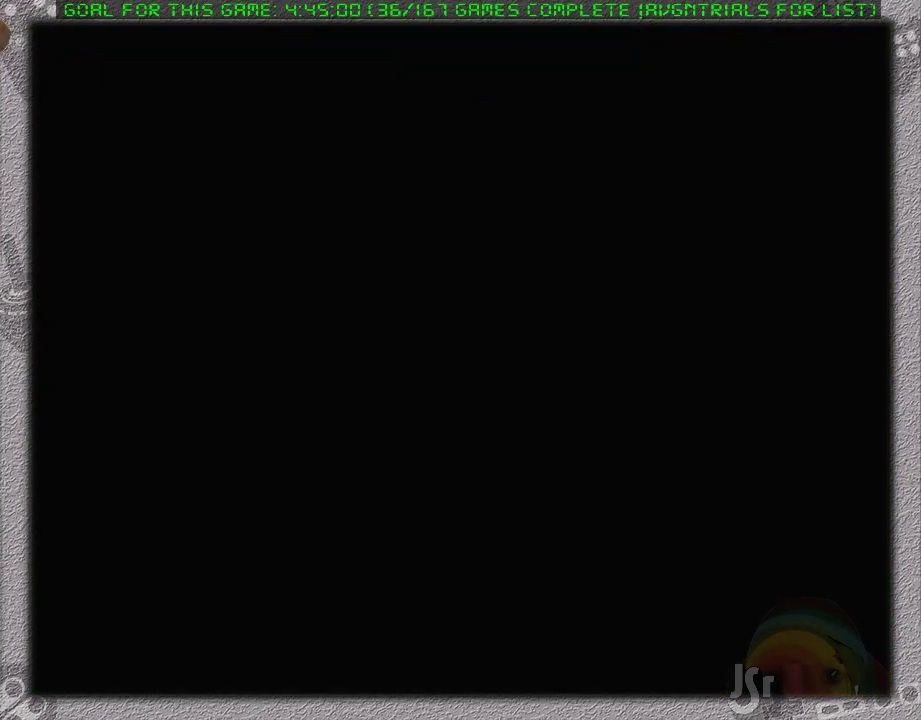
{"buttons": ["DPAD_LEFT"], "events": []}
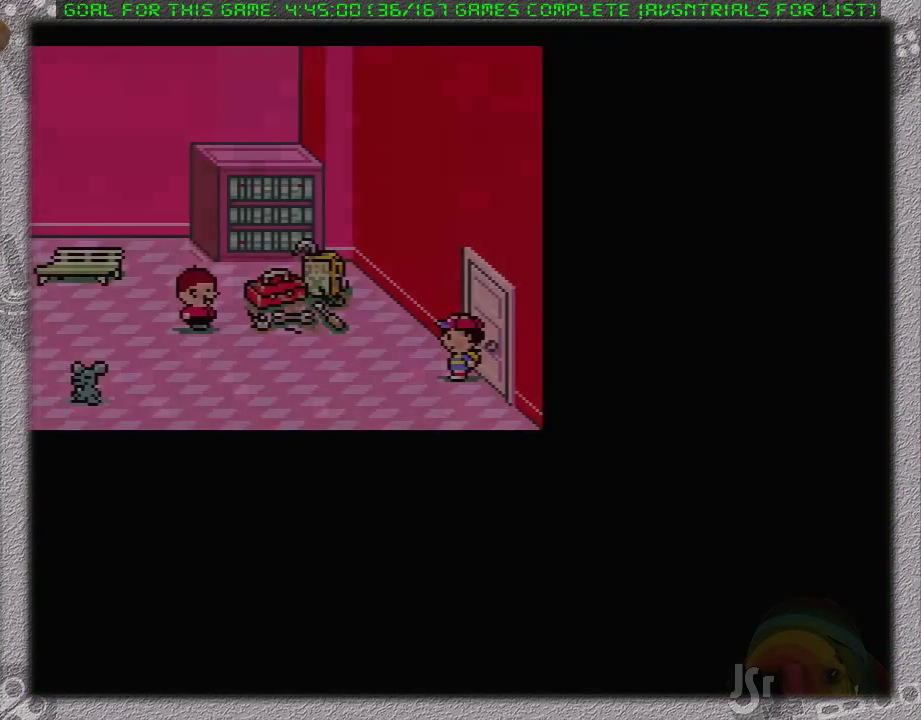
{"buttons": ["DPAD_LEFT"], "events": []}
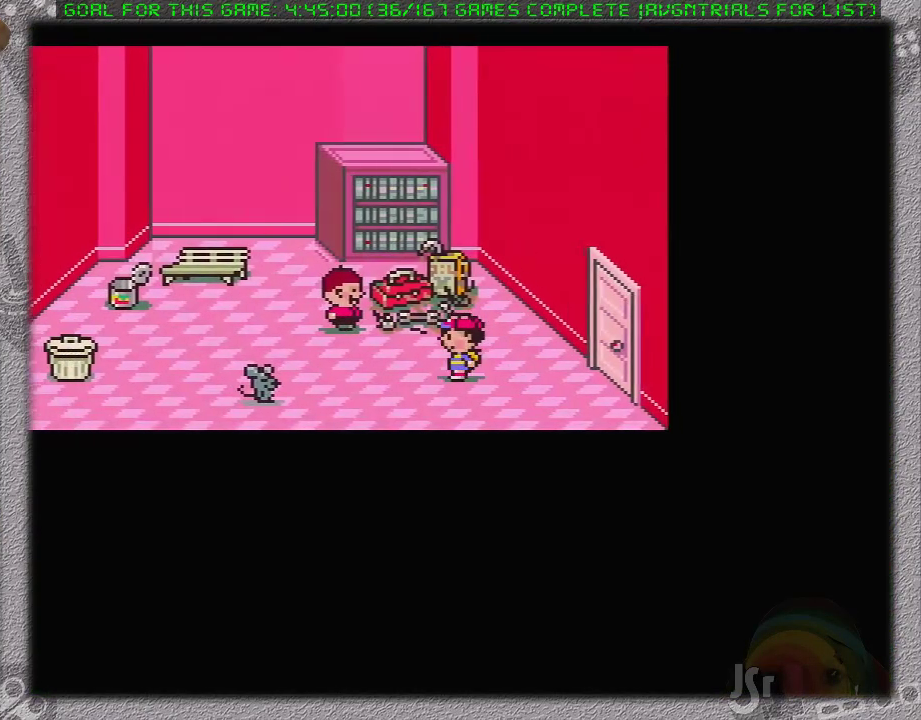
{"buttons": ["L1", "DPAD_UP"], "events": [[200, "DPAD_UP", "down"], [267, "DPAD_LEFT", "up"], [333, "L1", "down"]]}
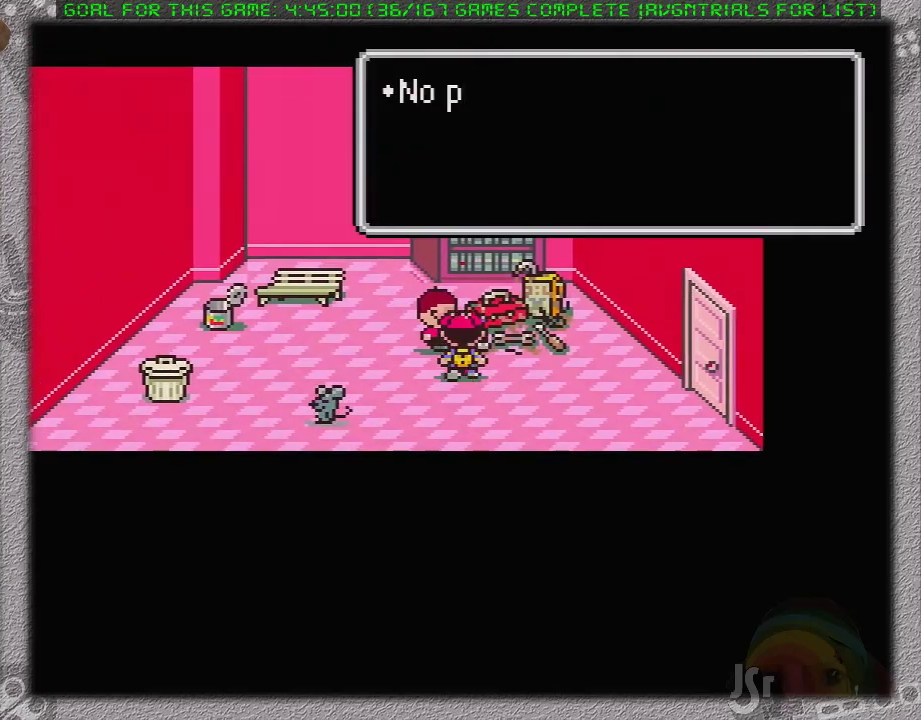
{"buttons": ["DPAD_UP"], "events": [[17, "L1", "up"], [50, "A", "down"], [83, "DPAD_UP", "up"], [117, "A", "up"], [200, "A", "down"], [267, "A", "up"], [450, "DPAD_UP", "down"]]}
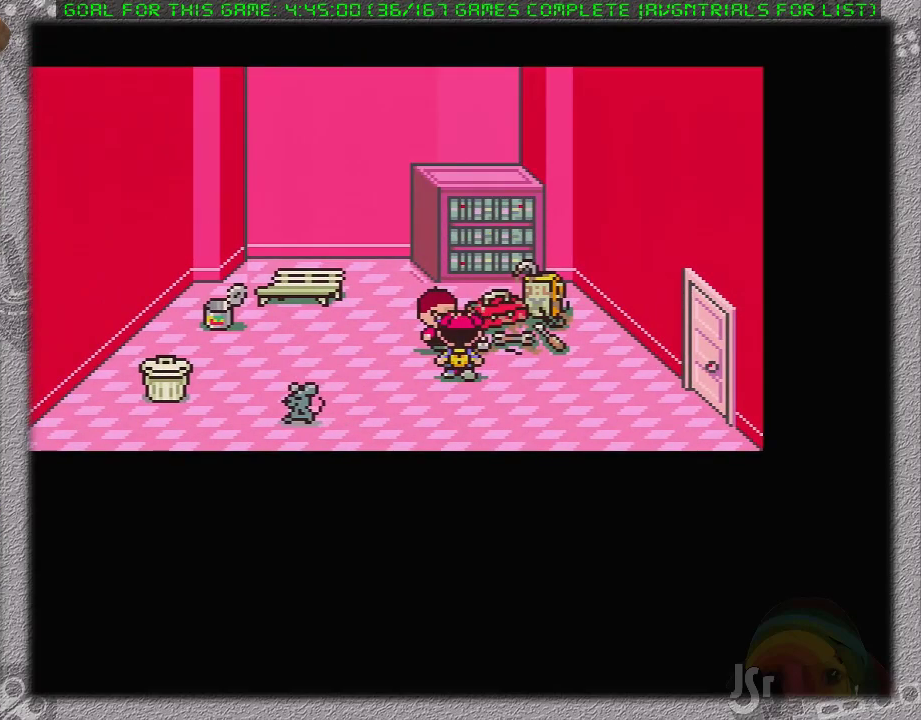
{"buttons": [], "events": [[50, "L1", "down"], [150, "A", "down"], [150, "DPAD_UP", "up"], [183, "L1", "up"], [200, "A", "up"]]}
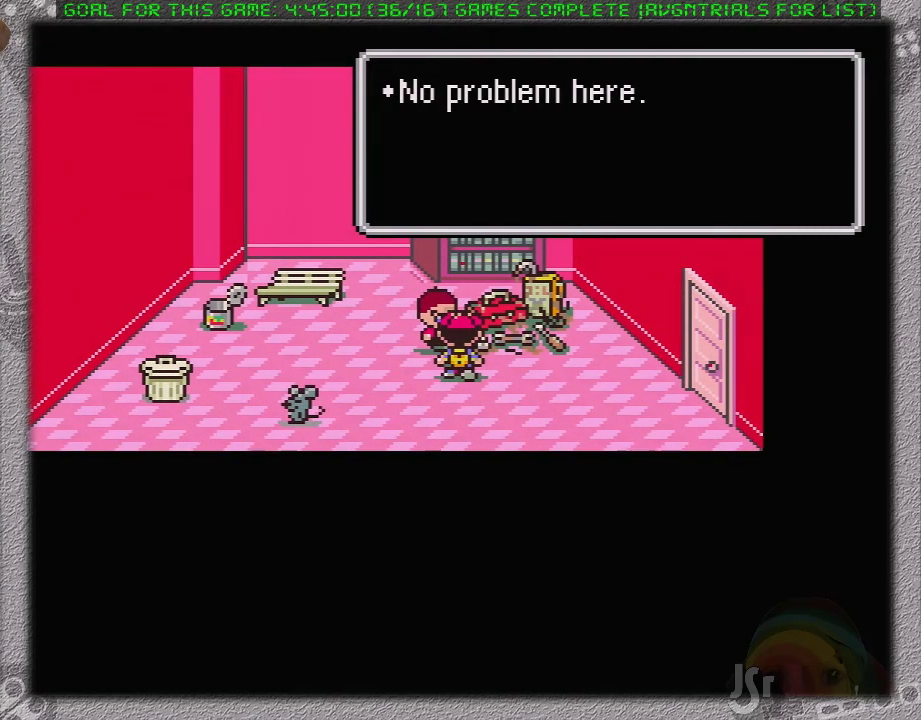
{"buttons": ["A"], "events": [[50, "A", "down"], [83, "DPAD_LEFT", "down"], [183, "A", "up"], [183, "DPAD_UP", "down"], [200, "DPAD_LEFT", "up"], [200, "L1", "down"], [400, "L1", "up"], [417, "DPAD_UP", "up"], [450, "A", "down"]]}
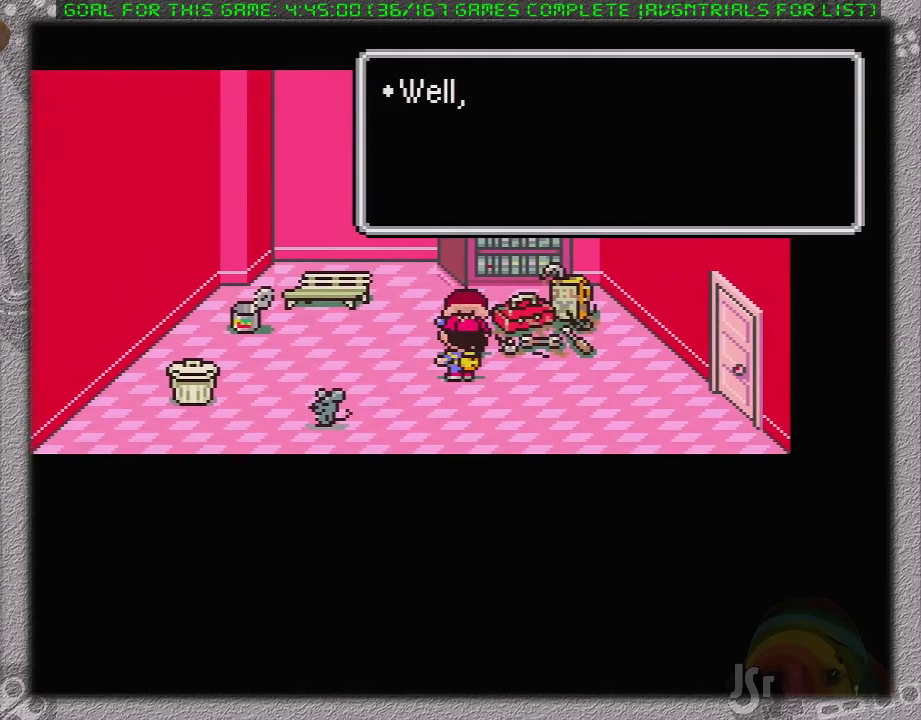
{"buttons": ["L1"], "events": [[50, "A", "up"], [117, "L1", "down"], [150, "A", "down"], [200, "A", "up"], [200, "L1", "up"], [267, "A", "down"], [300, "L1", "down"], [333, "A", "up"], [417, "A", "down"], [500, "A", "up"]]}
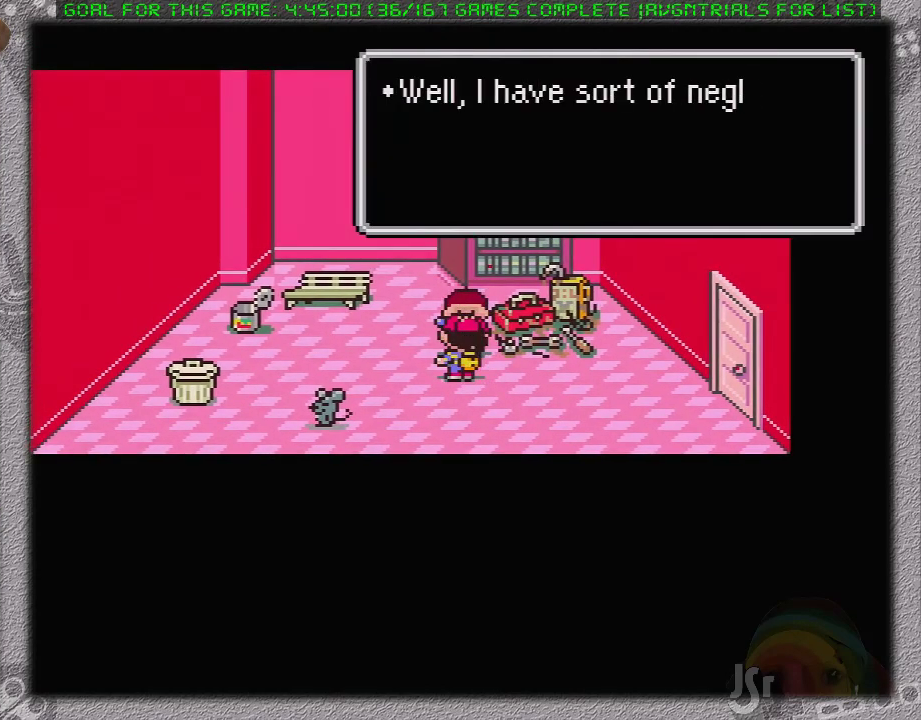
{"buttons": ["A", "L1"], "events": [[33, "L1", "up"], [67, "A", "down"], [133, "L1", "down"], [167, "A", "up"], [183, "L1", "up"], [233, "A", "down"], [283, "A", "up"], [283, "L1", "down"], [383, "A", "down"], [417, "L1", "up"], [450, "A", "up"], [467, "L1", "down"], [500, "A", "down"]]}
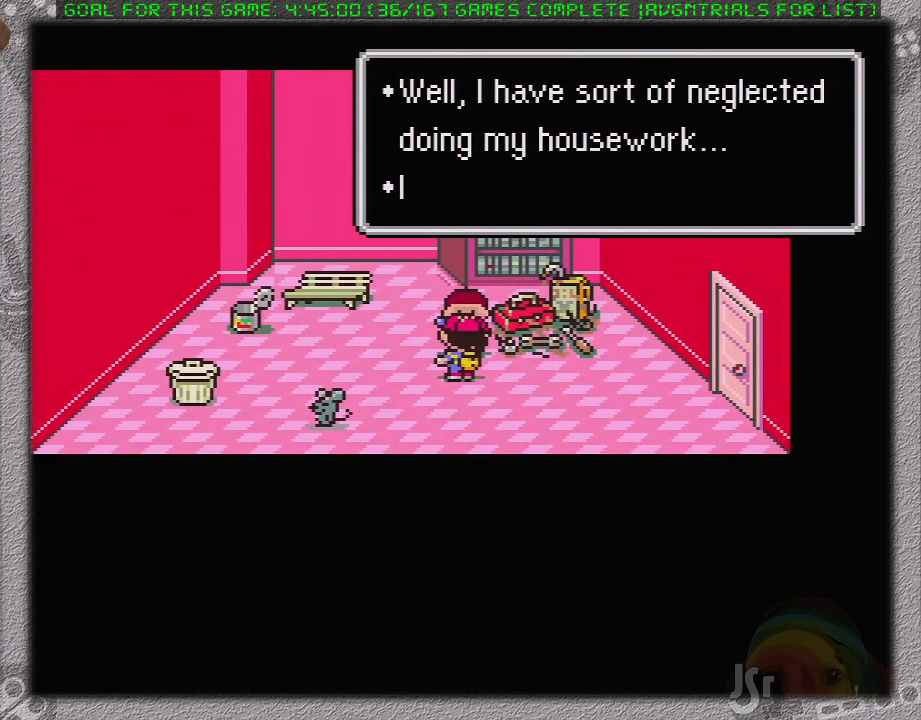
{"buttons": ["A", "L1"], "events": [[67, "L1", "up"], [100, "A", "up"], [167, "A", "down"], [167, "L1", "down"], [217, "A", "up"], [250, "L1", "up"], [283, "A", "down"], [317, "L1", "down"], [383, "A", "up"], [417, "L1", "up"], [433, "A", "down"], [467, "L1", "down"]]}
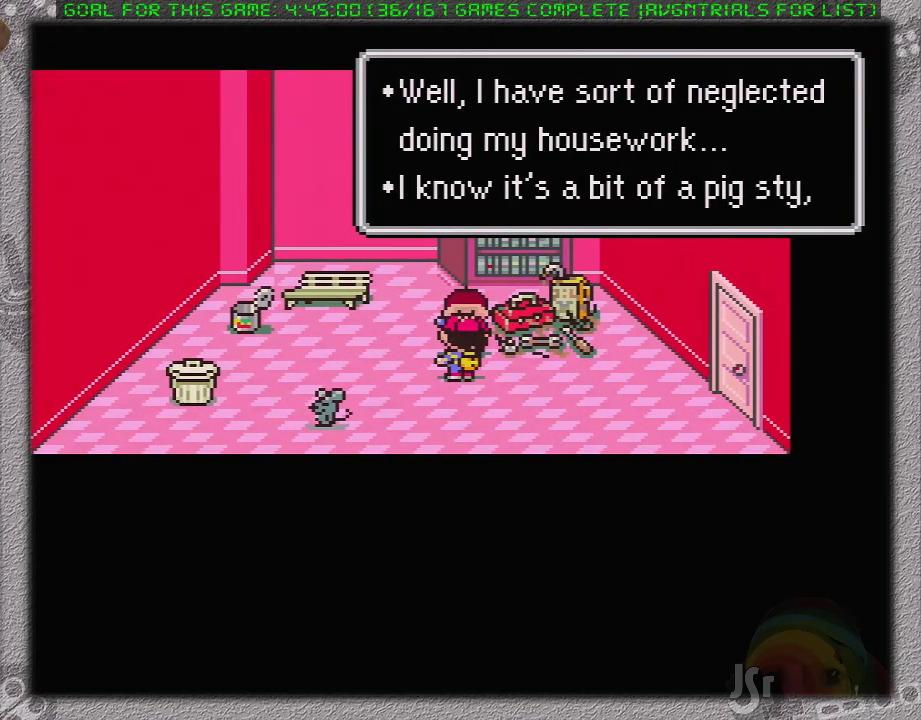
{"buttons": [], "events": [[33, "A", "up"], [67, "L1", "up"], [100, "A", "down"], [133, "L1", "down"], [183, "A", "up"], [217, "L1", "up"], [250, "A", "down"], [283, "L1", "down"], [317, "A", "up"], [383, "L1", "up"], [417, "A", "down"], [483, "A", "up"]]}
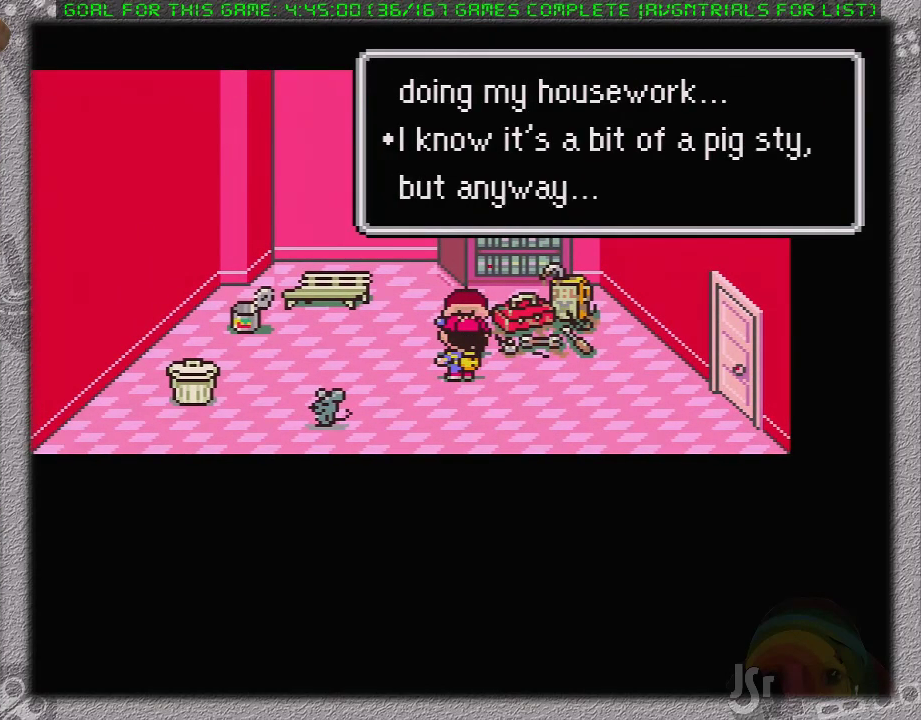
{"buttons": ["L1"], "events": [[50, "A", "down"], [50, "L1", "down"], [117, "A", "up"], [183, "L1", "up"], [217, "A", "down"], [267, "A", "up"], [267, "L1", "down"], [333, "L1", "up"], [367, "A", "down"], [433, "A", "up"], [433, "L1", "down"]]}
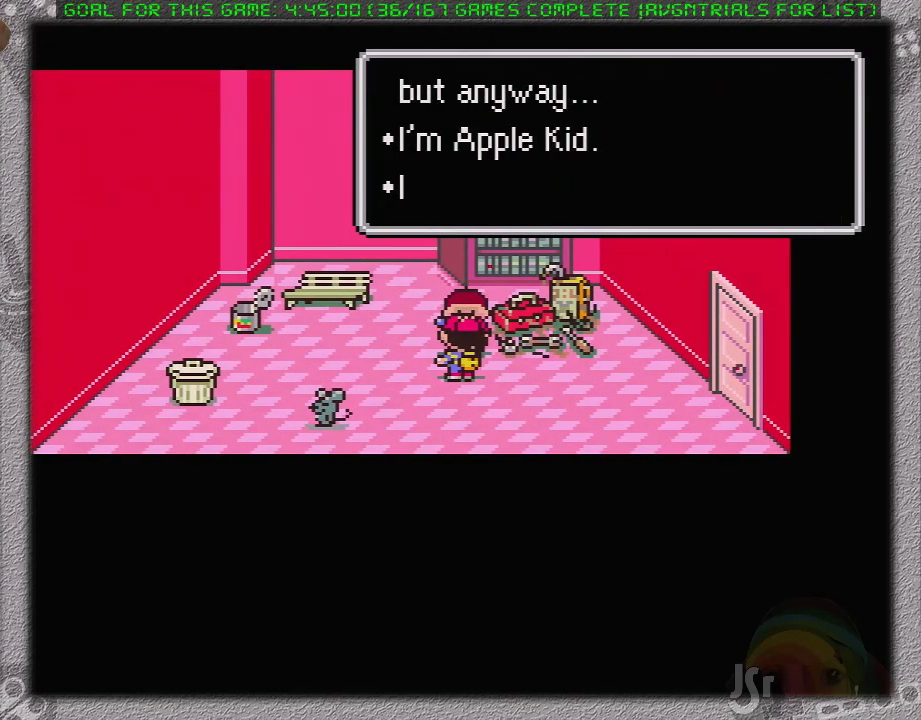
{"buttons": ["A"], "events": [[17, "A", "down"], [17, "L1", "up"], [83, "A", "up"], [83, "L1", "down"], [183, "A", "down"], [183, "L1", "up"], [250, "L1", "down"], [267, "A", "up"], [333, "A", "down"], [333, "L1", "up"], [433, "A", "up"], [433, "L1", "down"], [483, "A", "down"], [483, "L1", "up"]]}
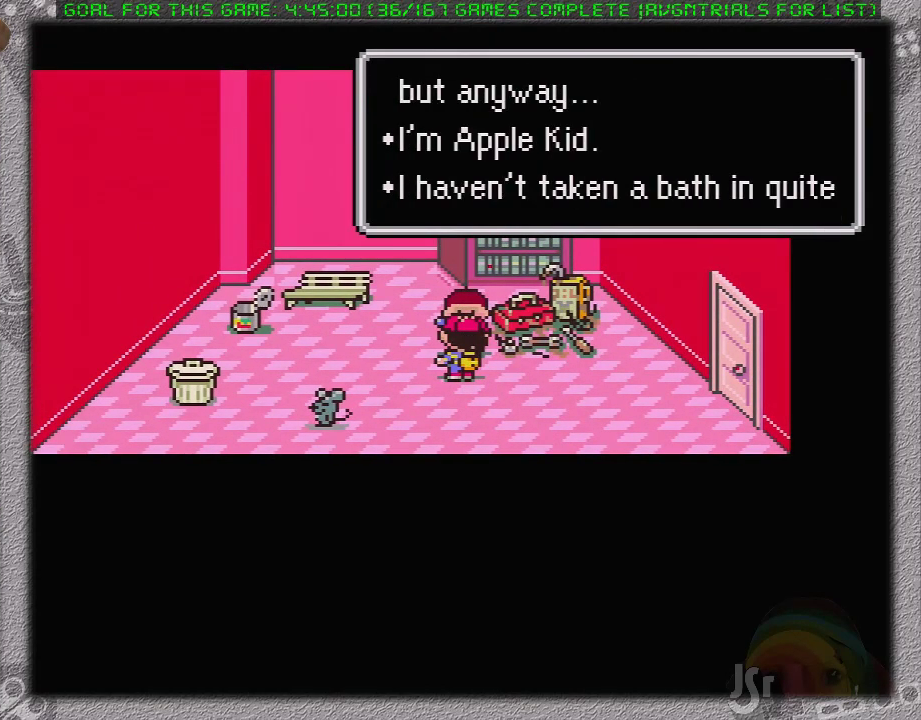
{"buttons": ["A"], "events": [[83, "A", "up"], [83, "L1", "down"], [150, "A", "down"], [150, "L1", "up"], [233, "A", "up"], [233, "L1", "down"], [300, "A", "down"], [300, "L1", "up"], [400, "A", "up"], [400, "L1", "down"], [467, "L1", "up"], [500, "A", "down"]]}
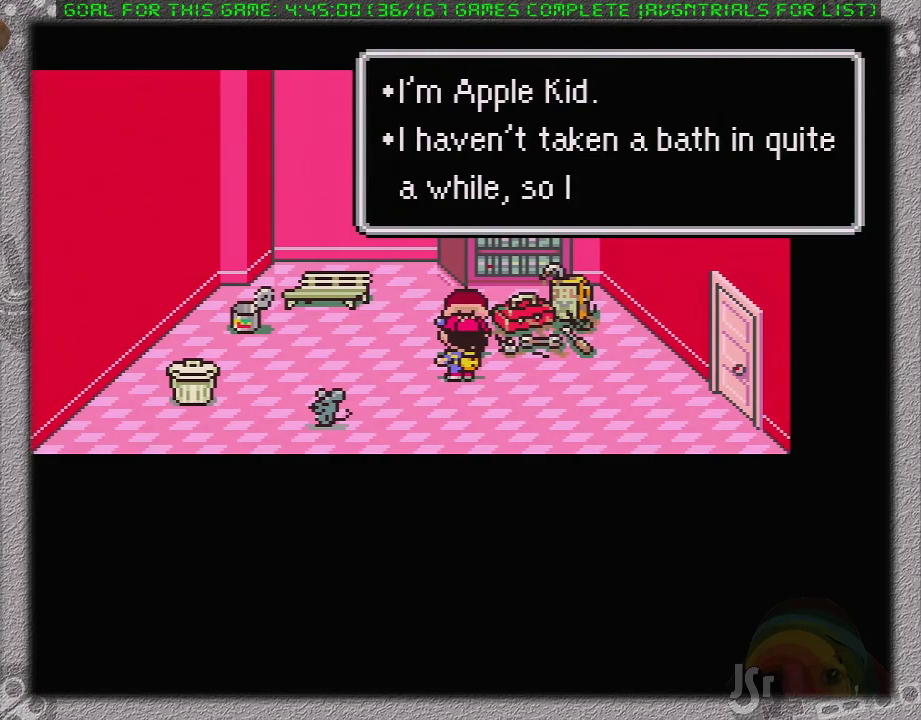
{"buttons": ["A"], "events": [[50, "A", "up"], [50, "L1", "down"], [117, "L1", "up"], [200, "L1", "down"], [267, "A", "down"], [300, "L1", "up"], [333, "A", "up"], [400, "L1", "down"], [450, "A", "down"], [450, "L1", "up"]]}
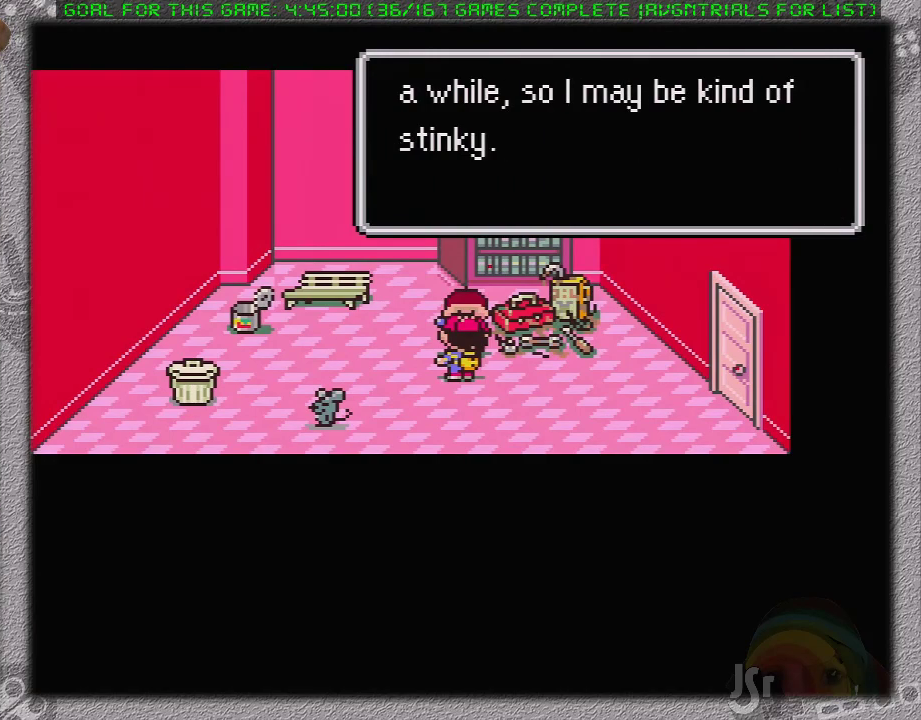
{"buttons": [], "events": [[17, "A", "up"], [50, "L1", "down"], [83, "A", "down"], [117, "L1", "up"], [183, "A", "up"], [217, "L1", "down"], [233, "A", "down"], [300, "A", "up"], [300, "L1", "up"], [367, "A", "down"], [367, "L1", "down"], [433, "L1", "up"], [450, "A", "up"]]}
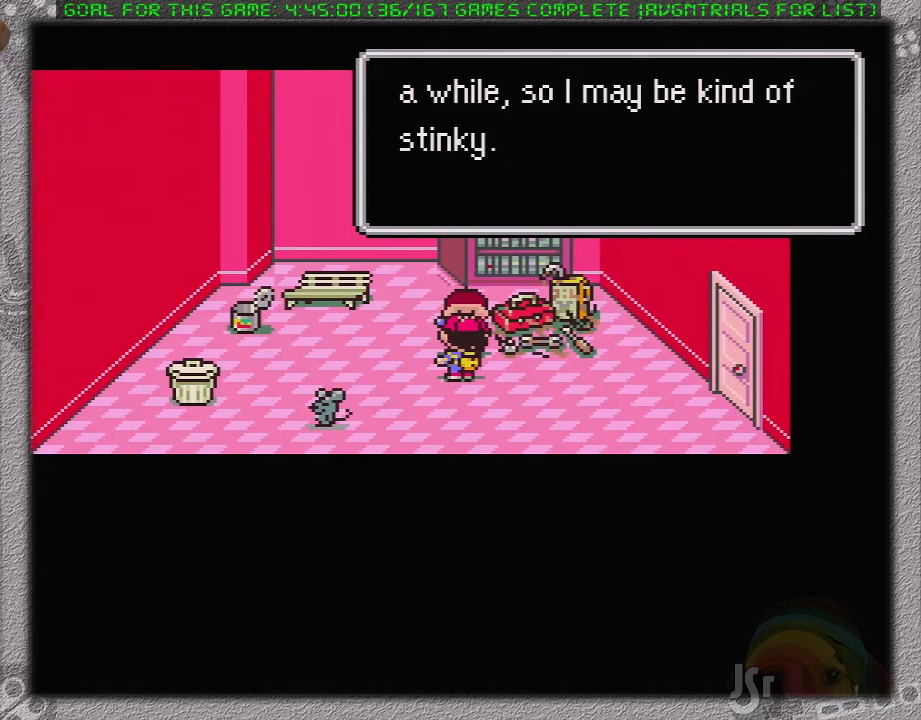
{"buttons": [], "events": [[17, "A", "down"], [50, "L1", "down"], [117, "A", "up"], [117, "L1", "up"], [200, "A", "down"], [200, "L1", "down"], [267, "A", "up"], [300, "L1", "up"], [367, "A", "down"], [367, "L1", "down"], [433, "A", "up"], [433, "L1", "up"]]}
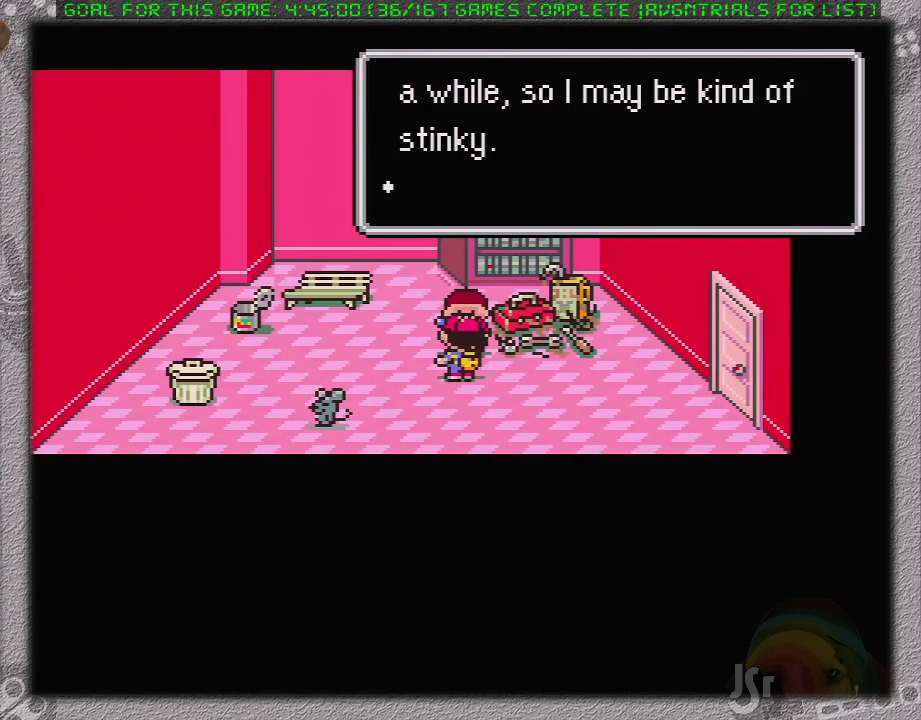
{"buttons": ["A"], "events": [[17, "A", "down"], [100, "A", "up"], [167, "A", "down"], [233, "L1", "down"], [250, "A", "up"], [283, "L1", "up"], [350, "A", "down"], [417, "A", "up"], [500, "A", "down"]]}